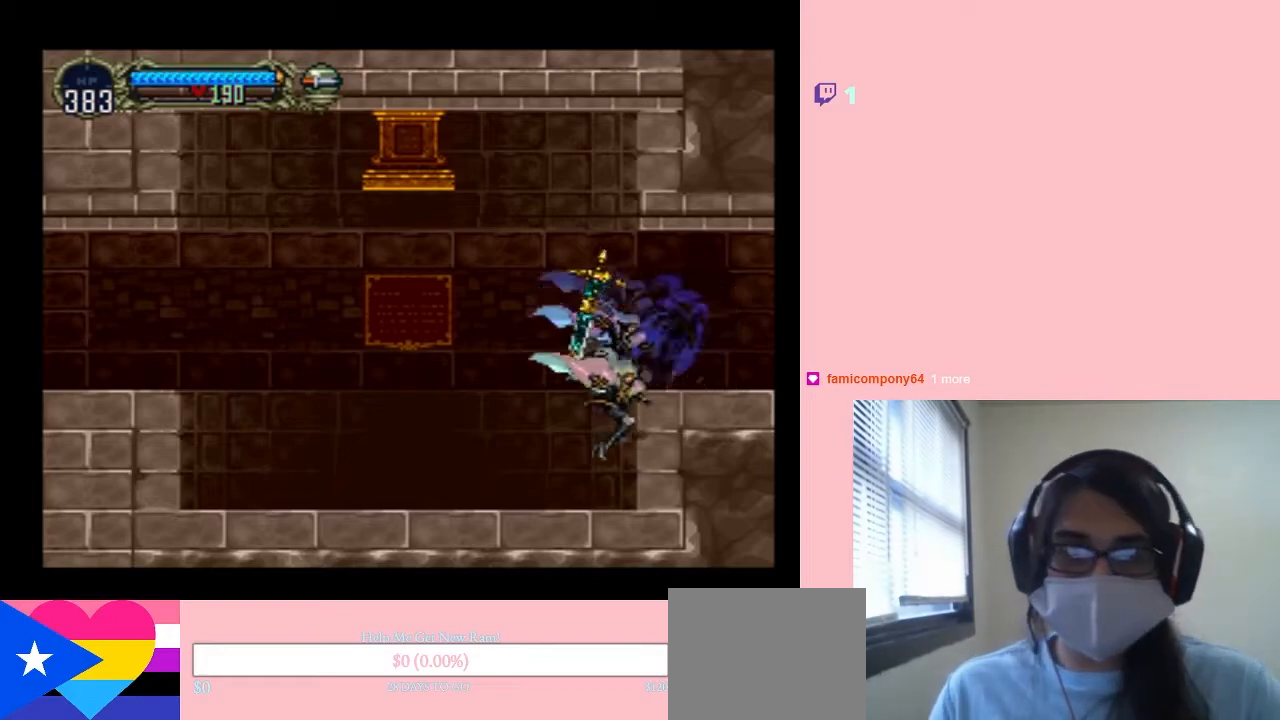
Gameplay with a controller (Nintendo layout); each line is a JSON object with the inputs held at the frame after it (dt_ms = milliseconds from this image to that frame). "events" lists button and stick changes between this image and that frame as [ms after this image, input, new state], when the widget could be followed in between. Not read: L2 L3 R2 R3.
{"dt_ms": 500, "buttons": ["X"], "left_stick": "center", "right_stick": "center", "events": [[200, "X", "down"], [333, "X", "up"], [483, "X", "down"]]}
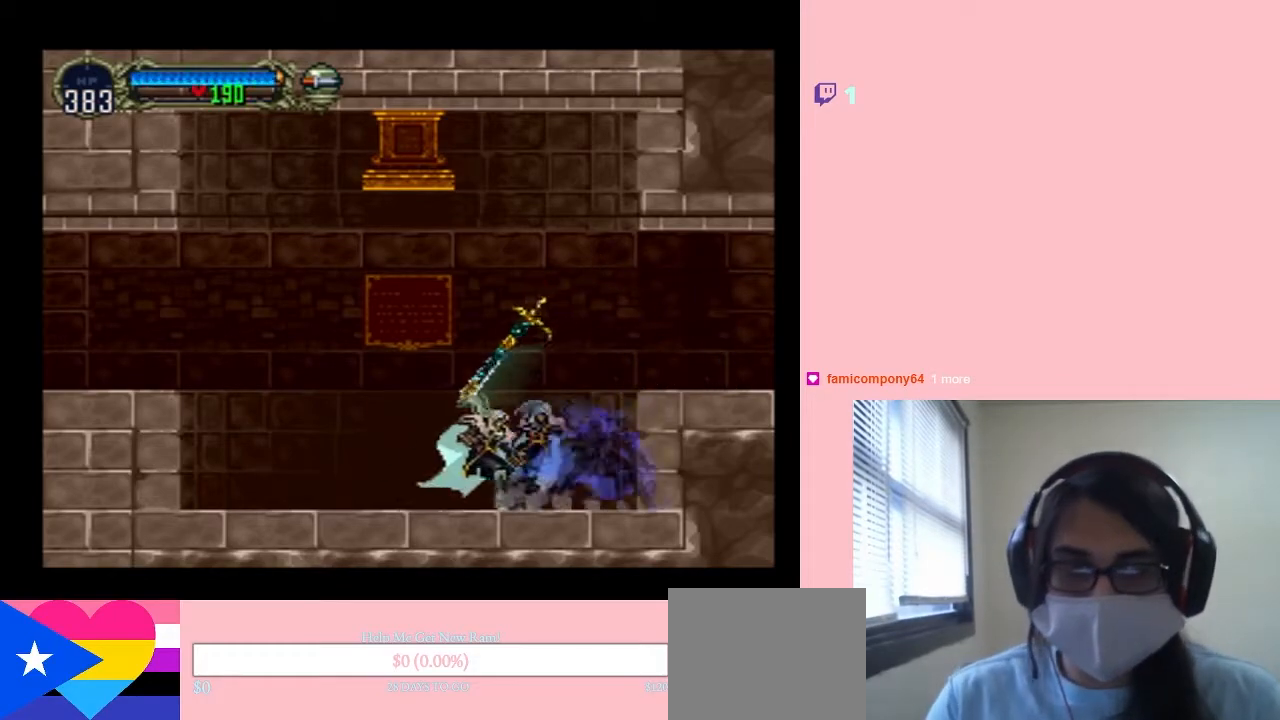
{"dt_ms": 500, "buttons": ["B", "DPAD_LEFT"], "left_stick": "center", "right_stick": "center", "events": [[167, "X", "up"], [267, "X", "down"], [417, "X", "up"], [483, "DPAD_LEFT", "down"], [500, "B", "down"]]}
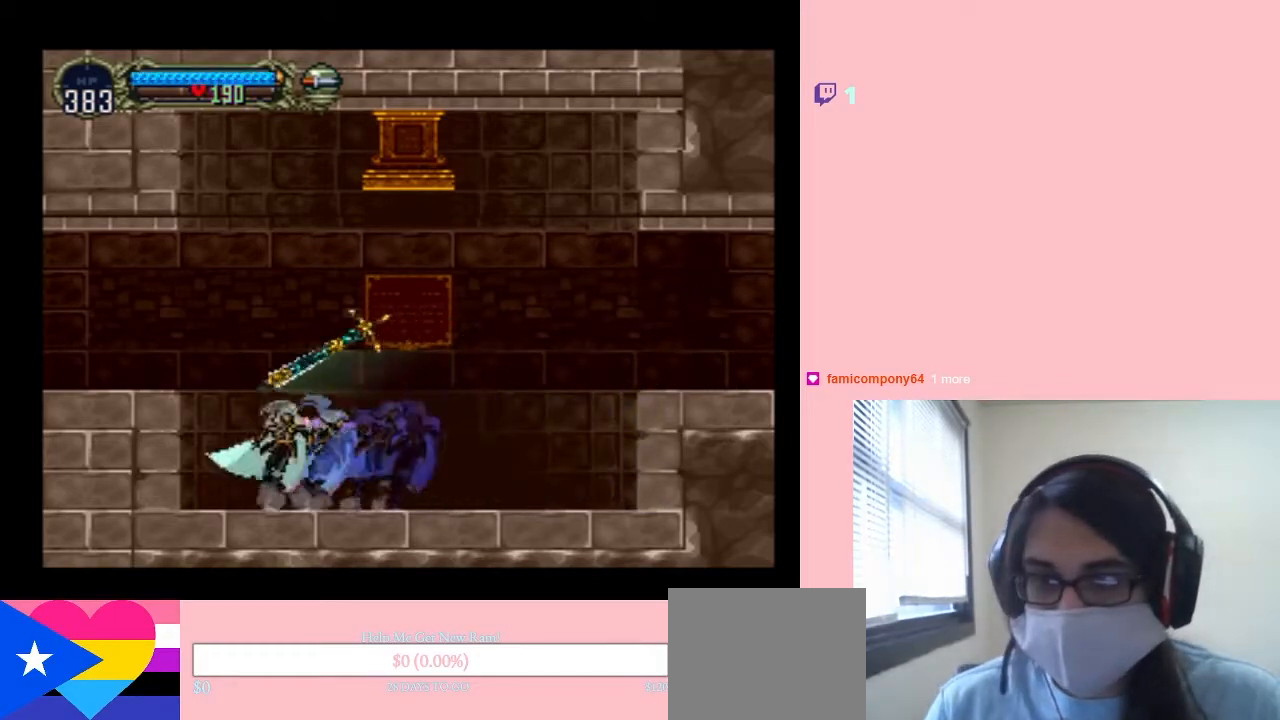
{"dt_ms": 500, "buttons": ["DPAD_LEFT"], "left_stick": "center", "right_stick": "center", "events": [[233, "B", "up"]]}
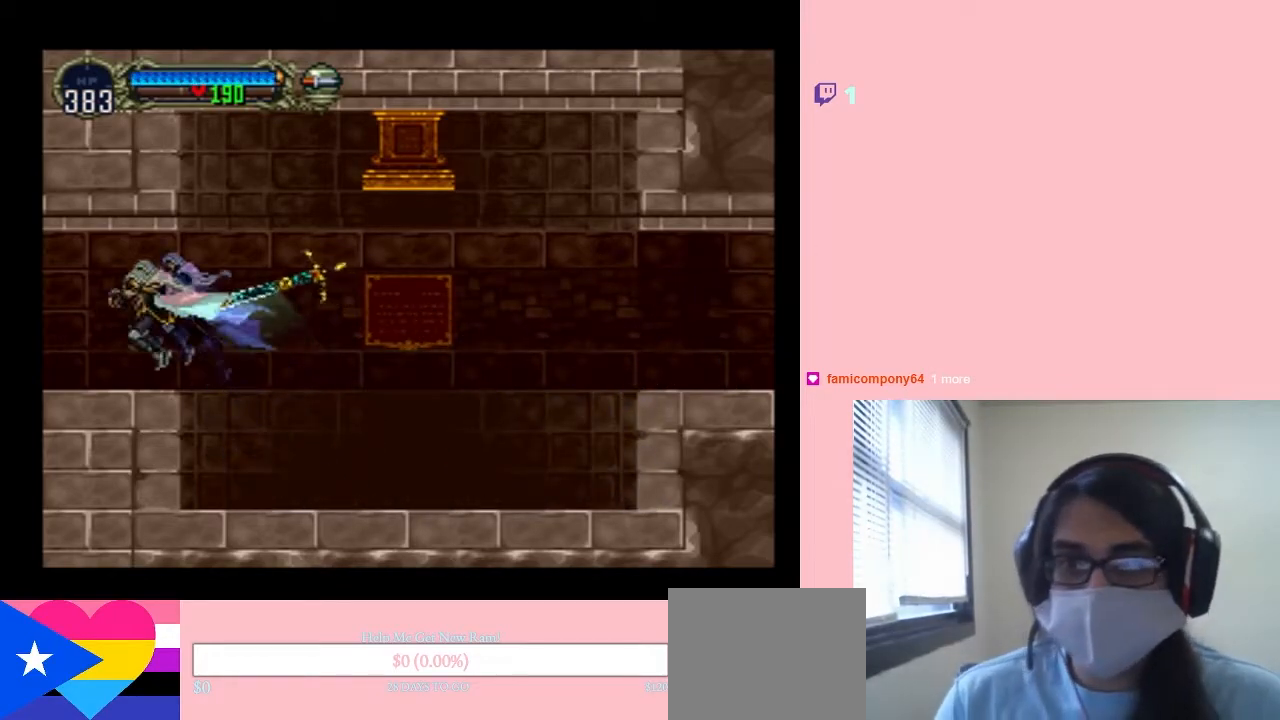
{"dt_ms": 500, "buttons": ["X"], "left_stick": "center", "right_stick": "center", "events": [[17, "DPAD_LEFT", "up"], [17, "DPAD_UP", "down"], [50, "DPAD_RIGHT", "down"], [50, "DPAD_UP", "up"], [100, "DPAD_RIGHT", "up"], [100, "X", "down"], [267, "X", "up"], [417, "X", "down"]]}
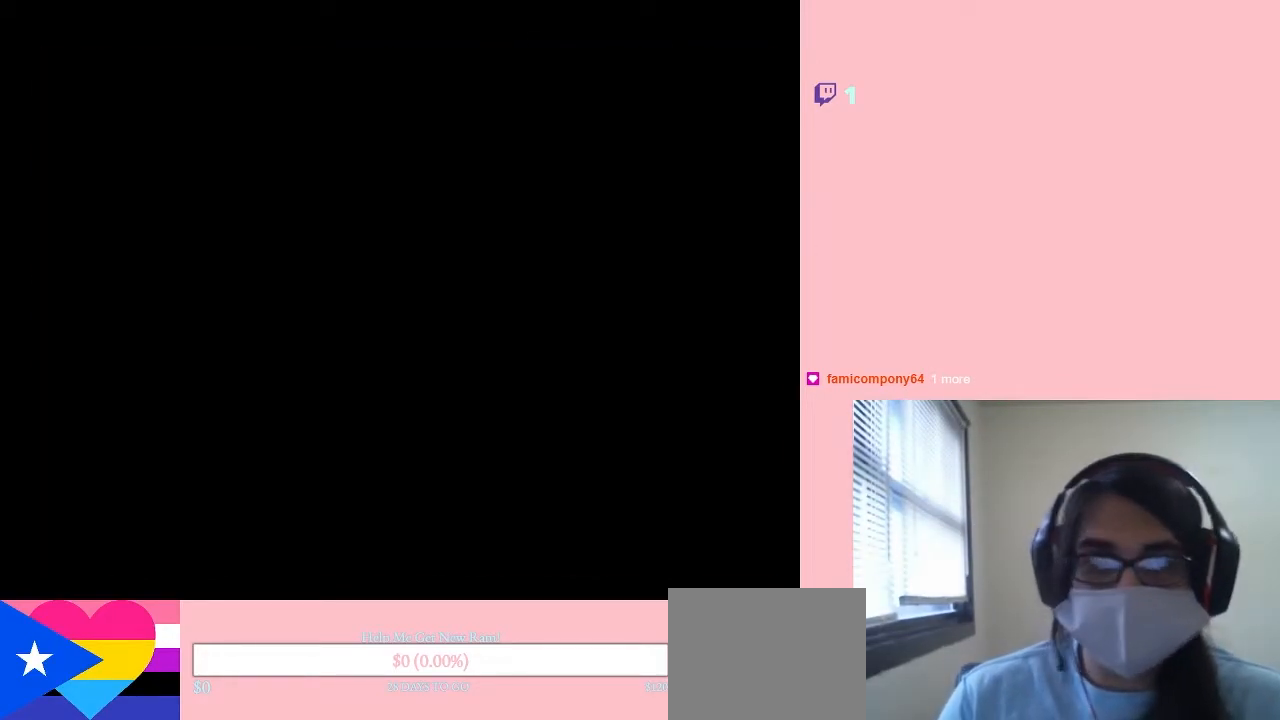
{"dt_ms": 500, "buttons": [], "left_stick": "center", "right_stick": "center", "events": [[33, "X", "up"], [200, "X", "down"], [300, "X", "up"], [383, "X", "down"], [483, "X", "up"]]}
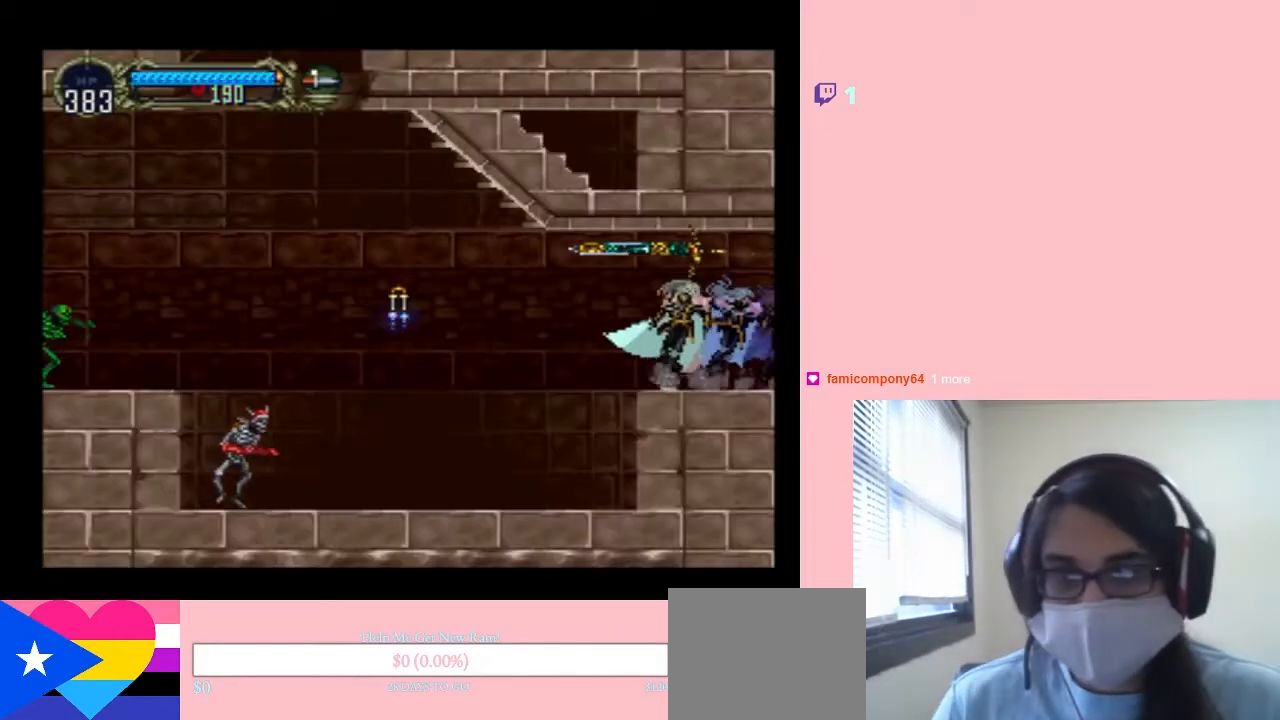
{"dt_ms": 500, "buttons": ["DPAD_LEFT"], "left_stick": "center", "right_stick": "center", "events": [[200, "DPAD_LEFT", "down"]]}
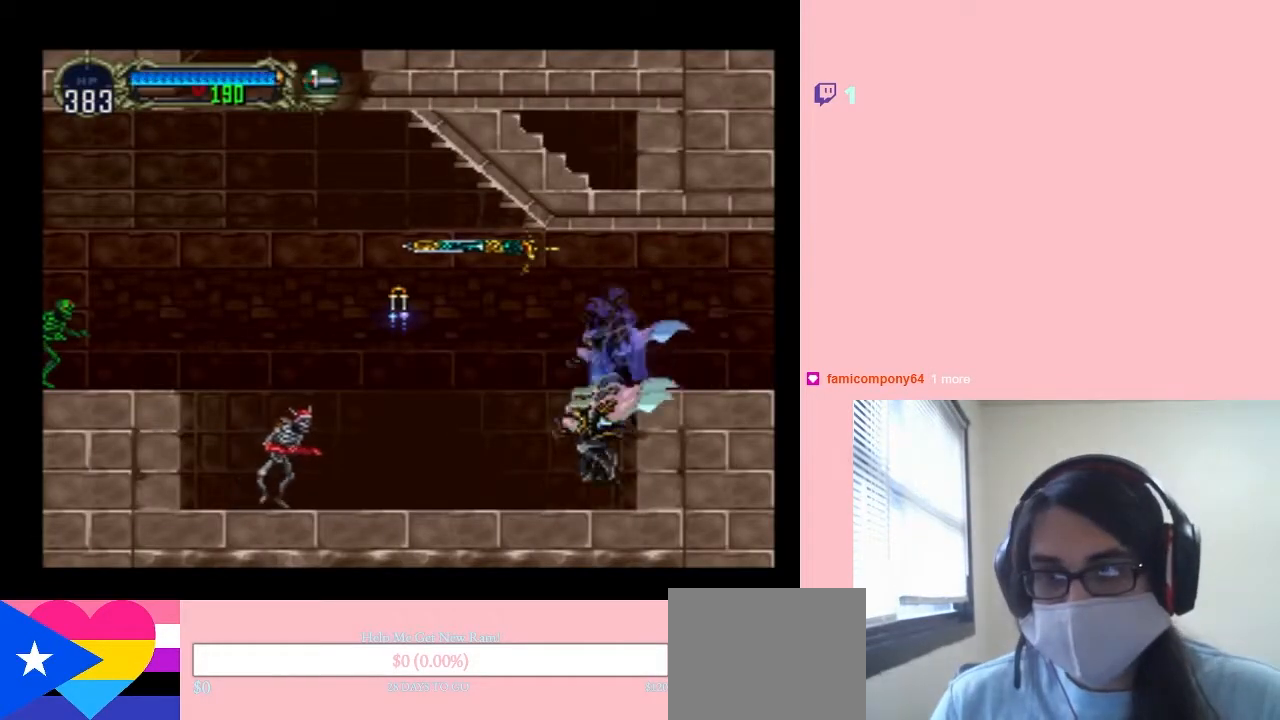
{"dt_ms": 1000, "buttons": ["Y", "DPAD_DOWN"], "left_stick": "center", "right_stick": "center", "events": [[150, "B", "down"], [267, "Y", "down"], [333, "B", "up"], [333, "Y", "up"], [550, "DPAD_DOWN", "down"], [550, "DPAD_LEFT", "up"], [883, "Y", "down"]]}
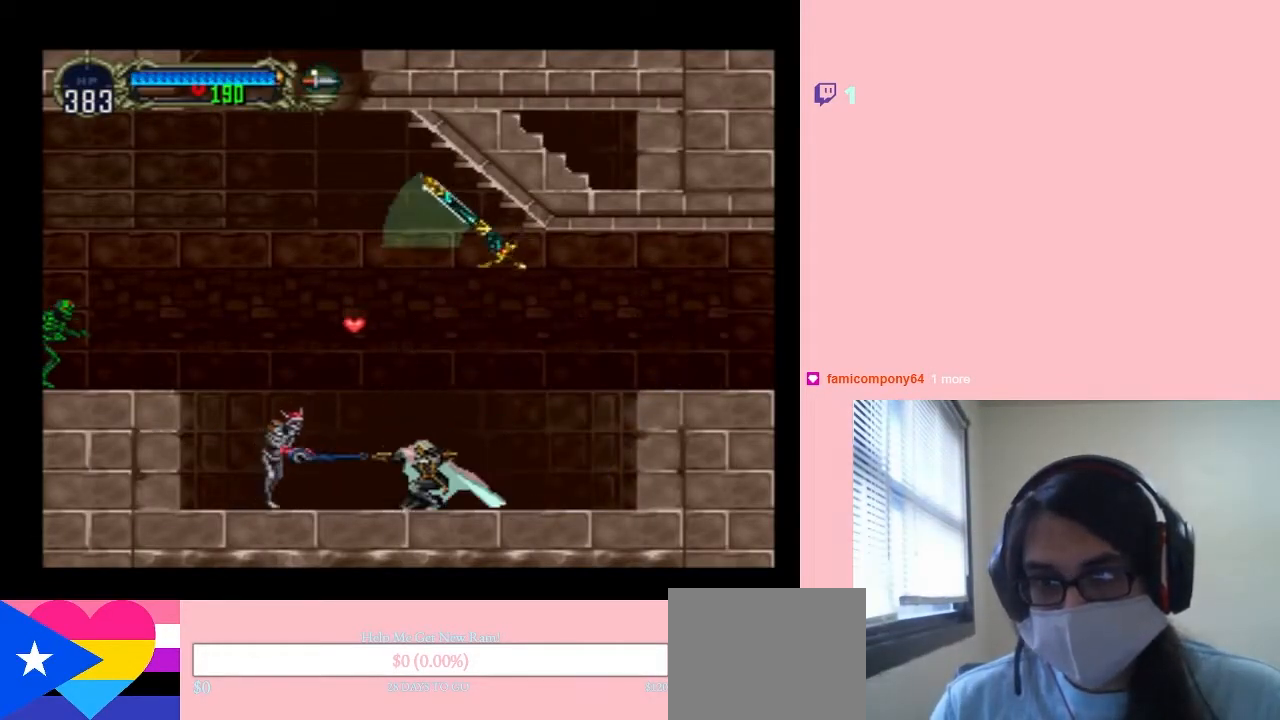
{"dt_ms": 500, "buttons": ["DPAD_LEFT"], "left_stick": "center", "right_stick": "center", "events": [[33, "Y", "up"], [233, "DPAD_DOWN", "up"], [367, "DPAD_LEFT", "down"]]}
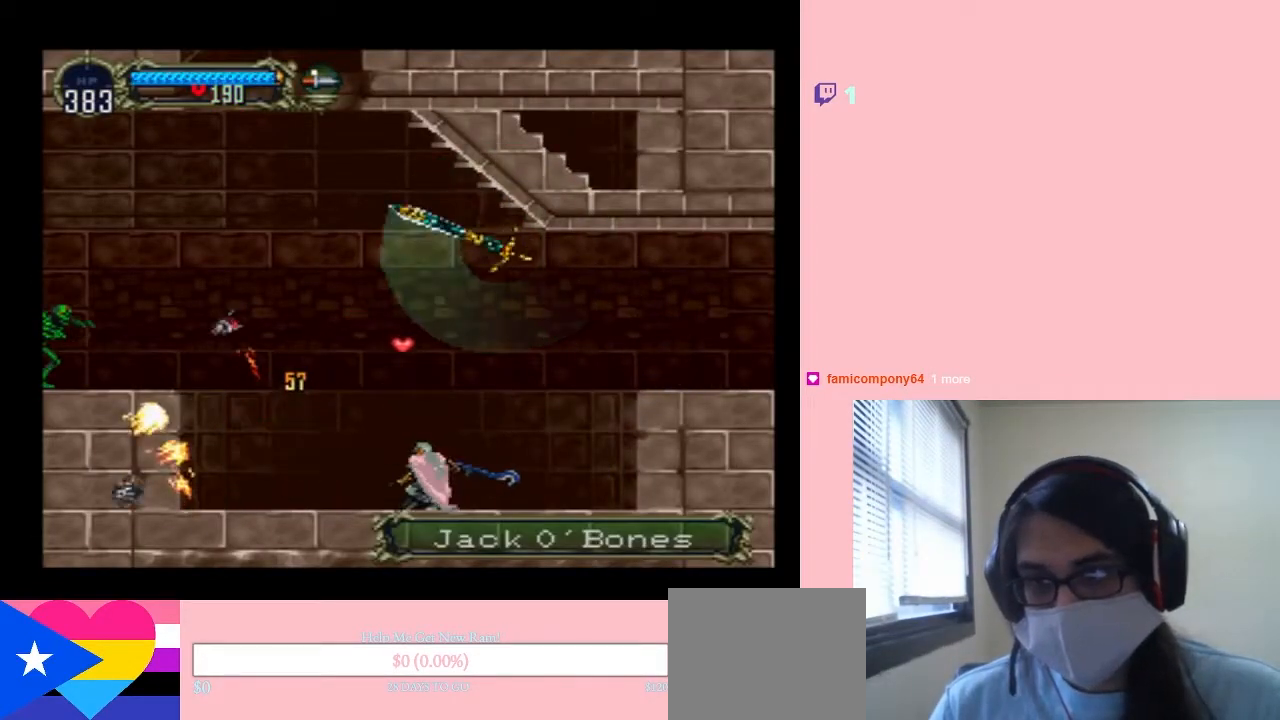
{"dt_ms": 500, "buttons": ["DPAD_LEFT"], "left_stick": "center", "right_stick": "center", "events": []}
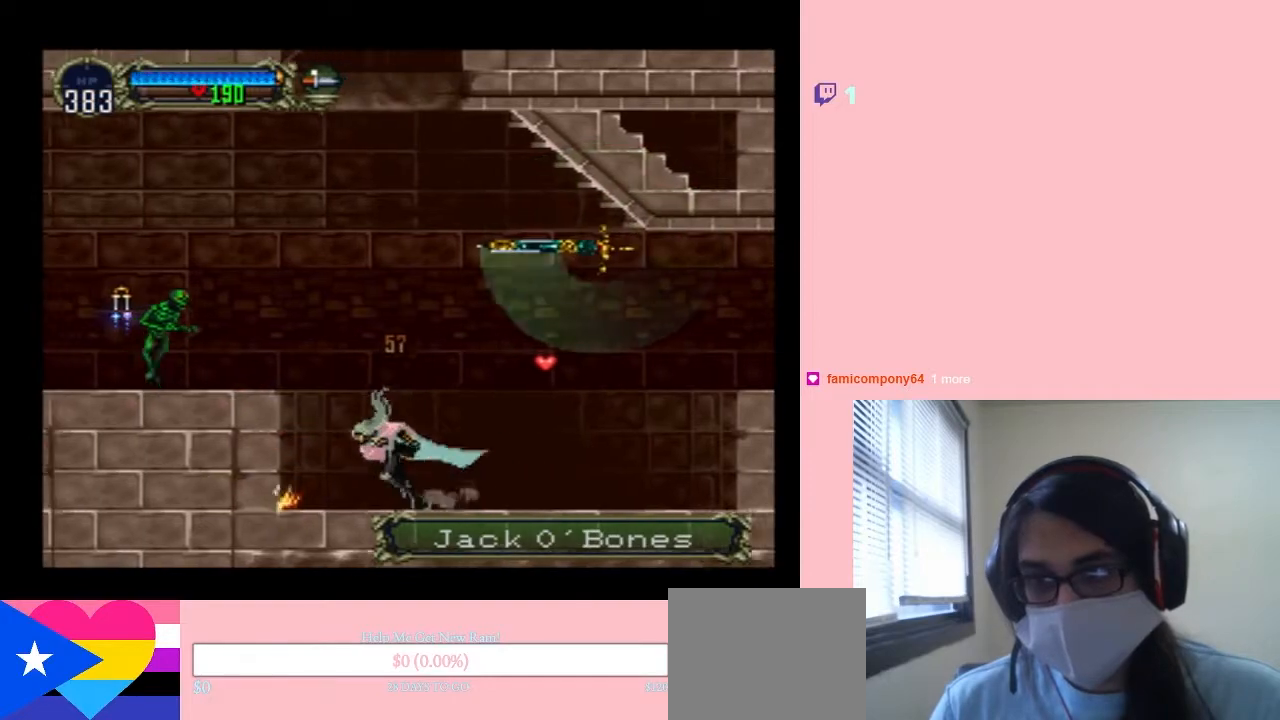
{"dt_ms": 500, "buttons": ["B", "DPAD_LEFT"], "left_stick": "center", "right_stick": "center", "events": [[200, "B", "down"], [233, "Y", "down"], [483, "Y", "up"]]}
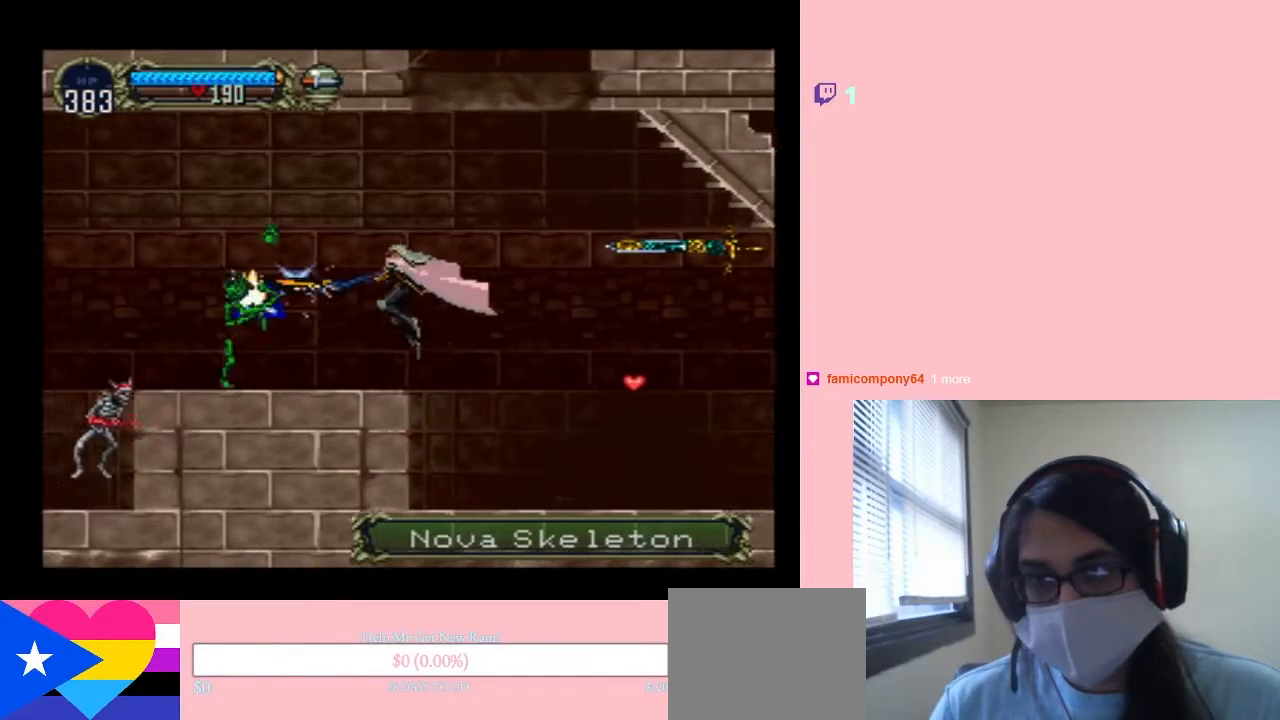
{"dt_ms": 500, "buttons": ["B"], "left_stick": "center", "right_stick": "center", "events": [[17, "B", "up"], [133, "DPAD_LEFT", "up"], [433, "B", "down"]]}
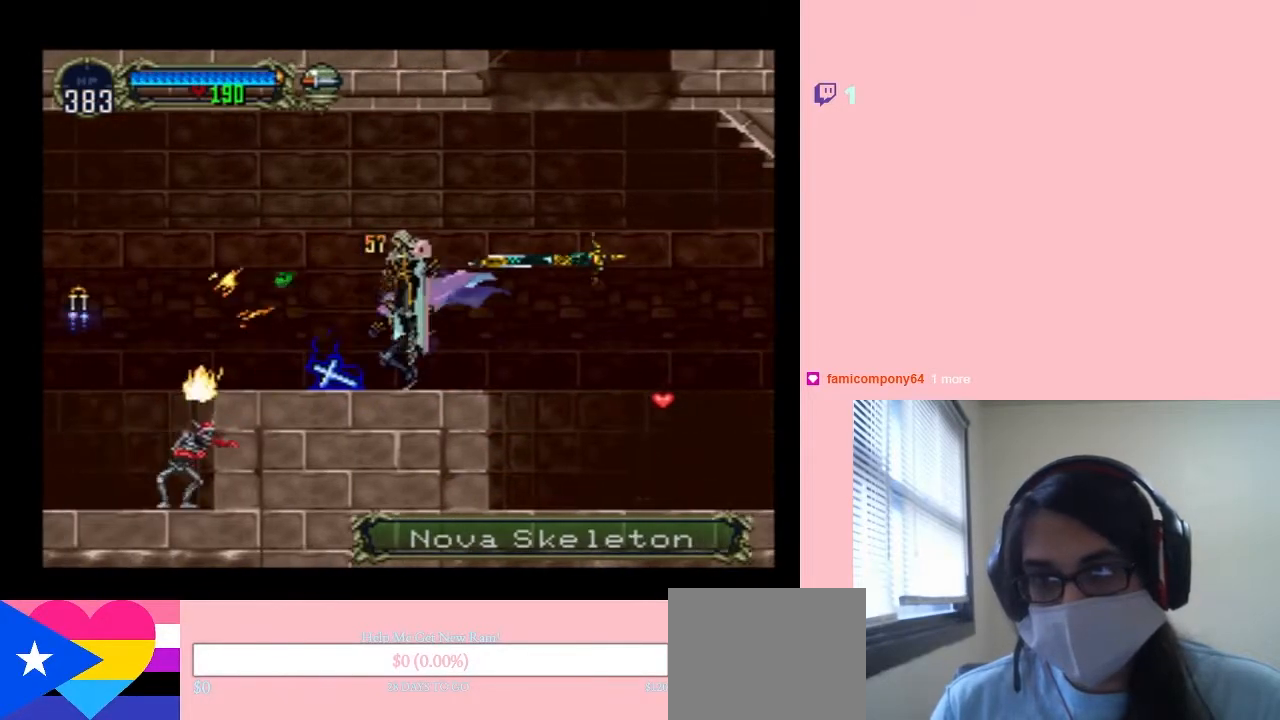
{"dt_ms": 500, "buttons": ["B", "DPAD_RIGHT"], "left_stick": "center", "right_stick": "center", "events": [[17, "DPAD_RIGHT", "down"], [150, "DPAD_LEFT", "down"], [150, "DPAD_RIGHT", "up"], [300, "DPAD_LEFT", "up"], [300, "DPAD_UP", "down"], [333, "DPAD_RIGHT", "down"], [333, "DPAD_UP", "up"]]}
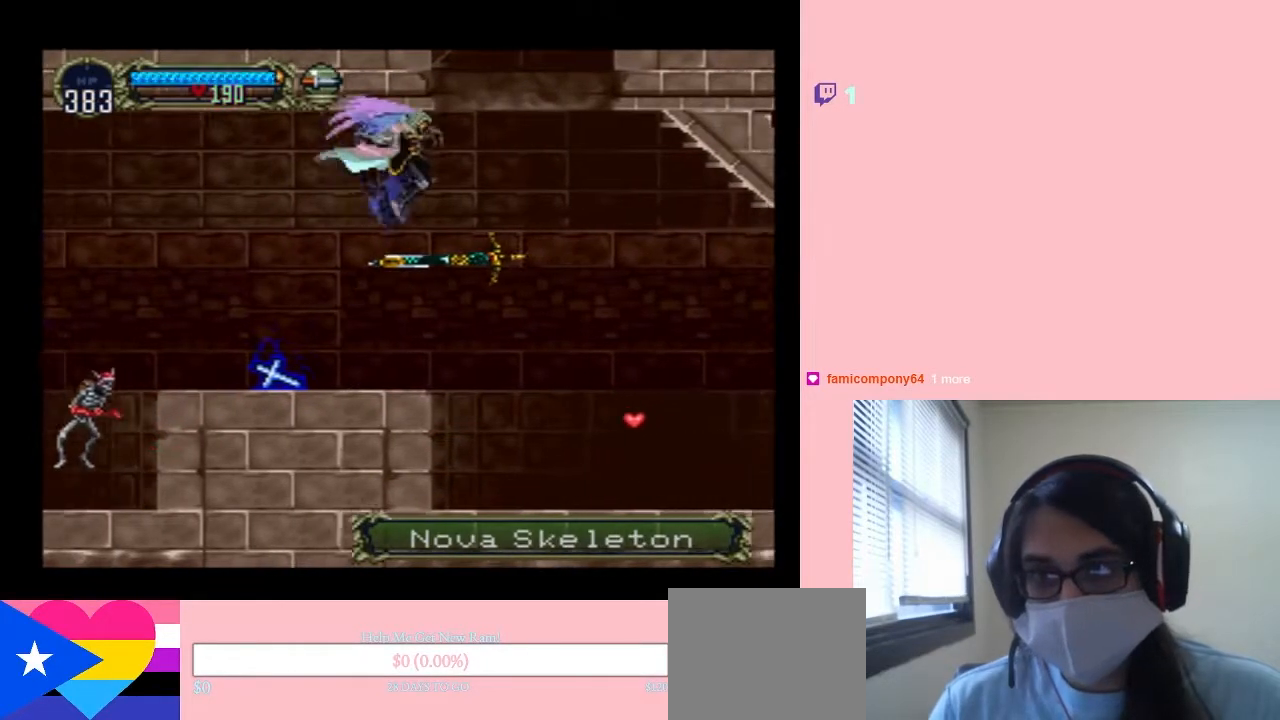
{"dt_ms": 500, "buttons": ["B", "R1", "DPAD_UP"], "left_stick": "center", "right_stick": "center", "events": [[67, "DPAD_UP", "down"], [133, "DPAD_RIGHT", "up"], [133, "R1", "down"]]}
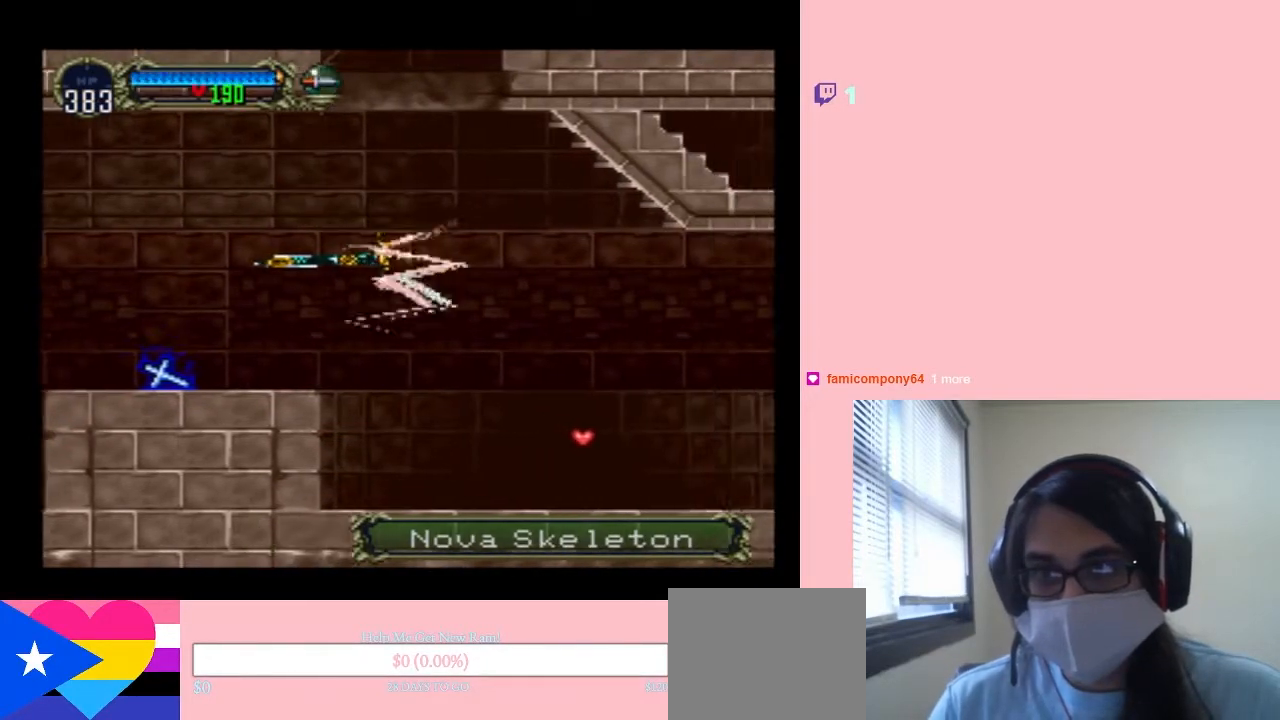
{"dt_ms": 500, "buttons": ["B", "R1", "DPAD_UP", "DPAD_LEFT"], "left_stick": "center", "right_stick": "center", "events": [[417, "DPAD_LEFT", "down"]]}
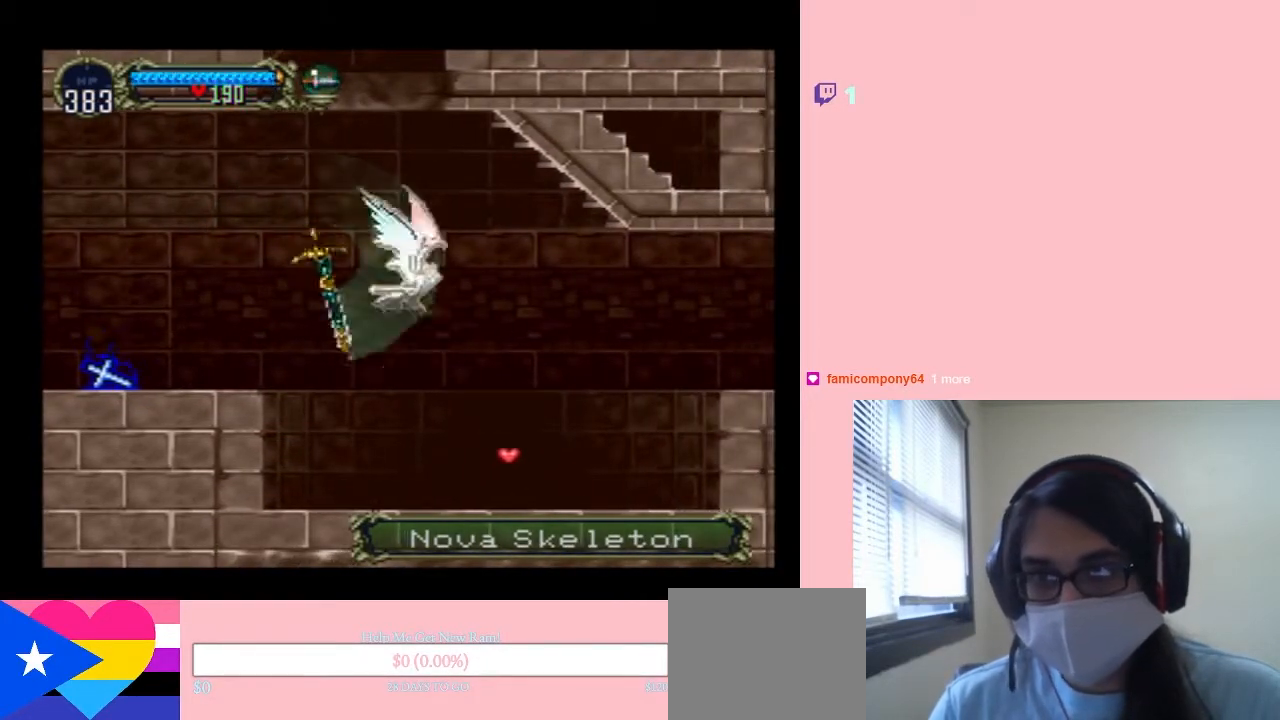
{"dt_ms": 500, "buttons": ["DPAD_UP", "DPAD_LEFT"], "left_stick": "center", "right_stick": "center", "events": [[67, "DPAD_LEFT", "up"], [233, "B", "up"], [233, "R1", "up"], [483, "DPAD_LEFT", "down"]]}
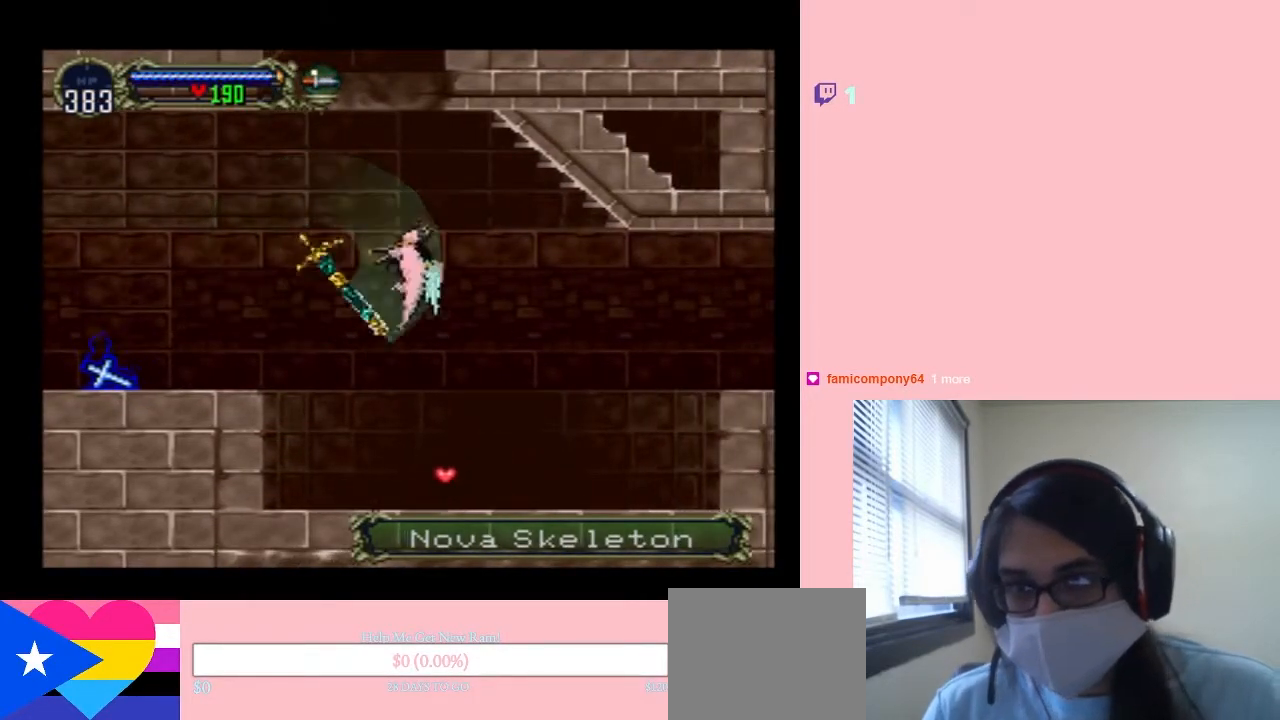
{"dt_ms": 500, "buttons": ["DPAD_UP"], "left_stick": "center", "right_stick": "center", "events": [[150, "DPAD_LEFT", "up"]]}
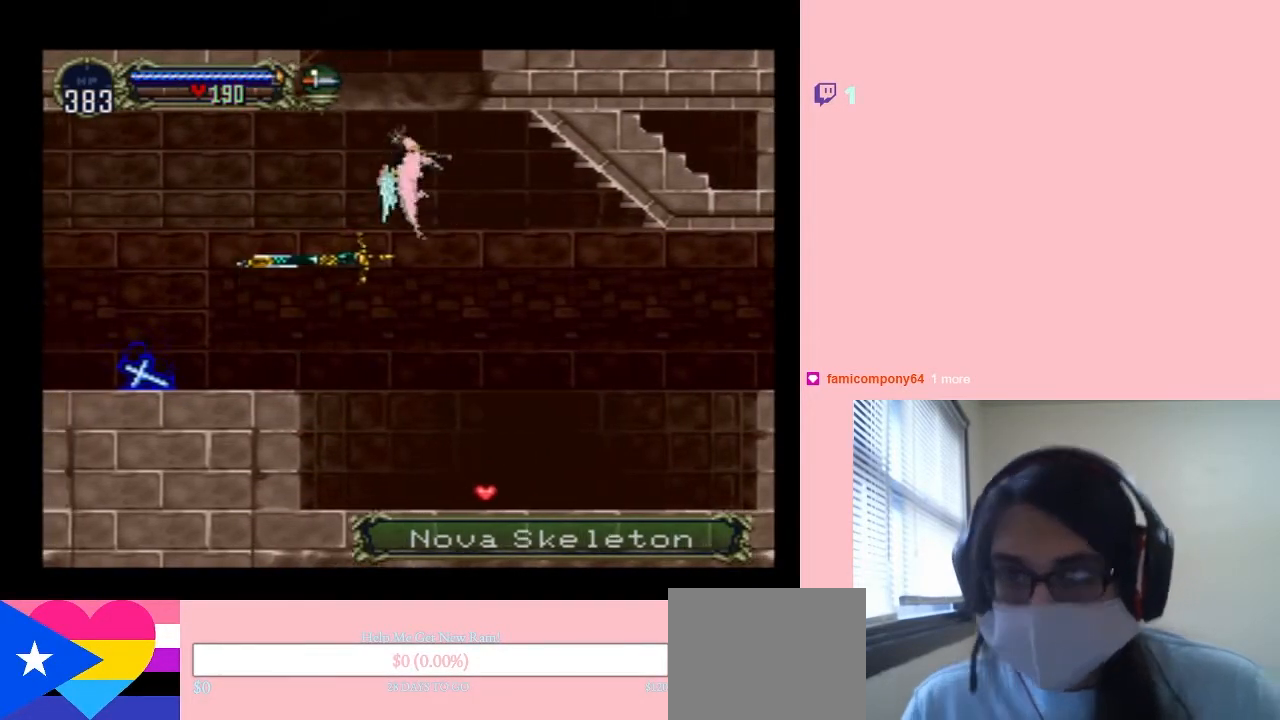
{"dt_ms": 500, "buttons": ["DPAD_UP"], "left_stick": "center", "right_stick": "center", "events": [[67, "B", "down"], [167, "B", "up"], [417, "B", "down"], [500, "B", "up"]]}
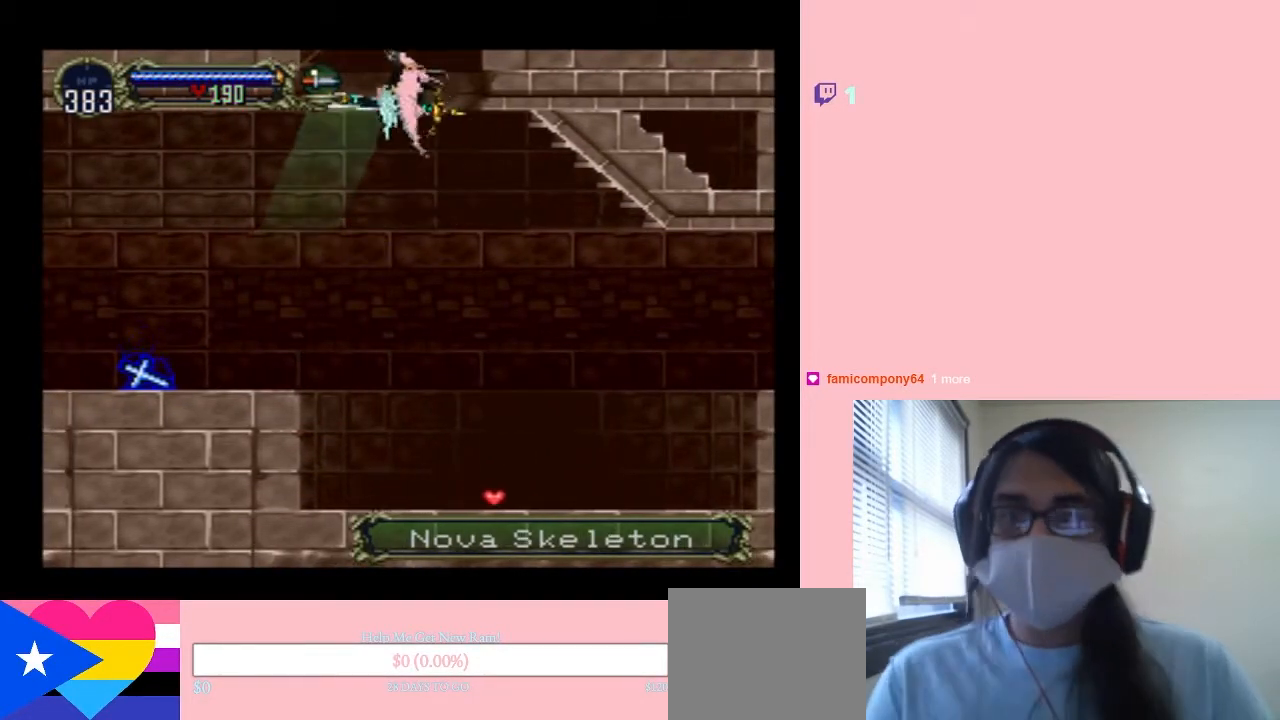
{"dt_ms": 500, "buttons": ["DPAD_UP"], "left_stick": "center", "right_stick": "center", "events": [[433, "DPAD_LEFT", "down"], [500, "DPAD_LEFT", "up"]]}
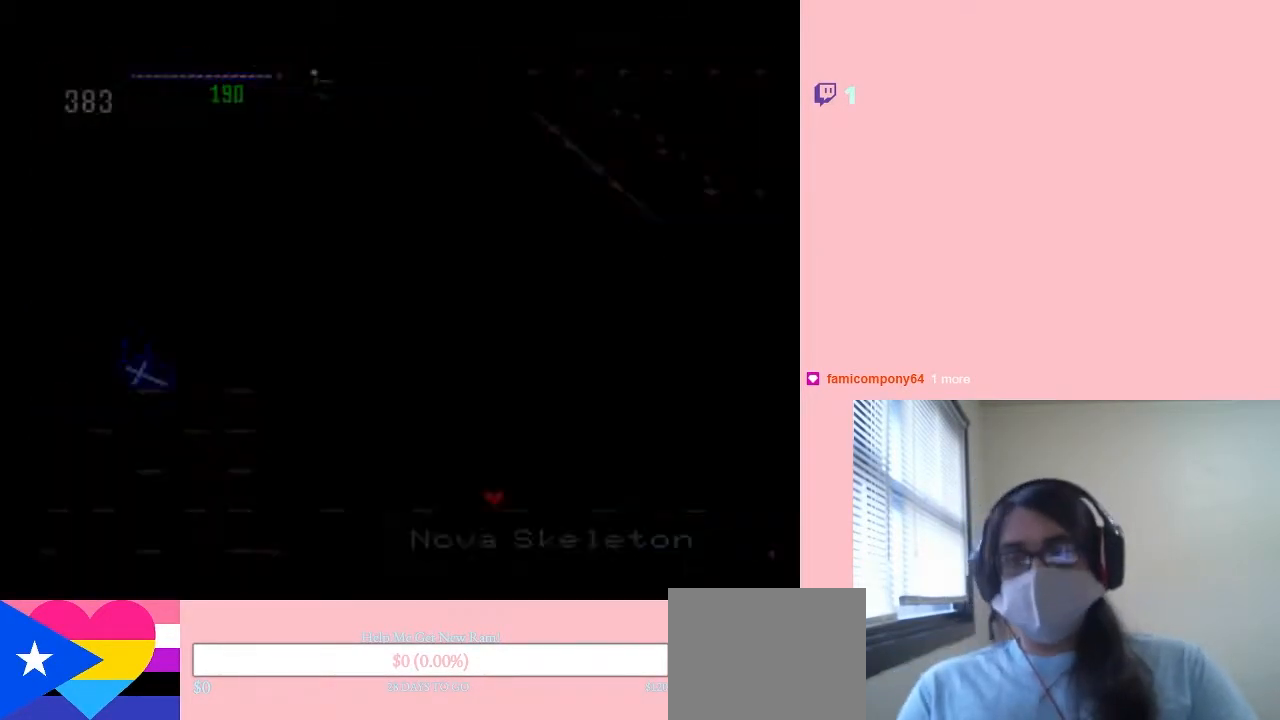
{"dt_ms": 500, "buttons": ["DPAD_UP"], "left_stick": "center", "right_stick": "center", "events": []}
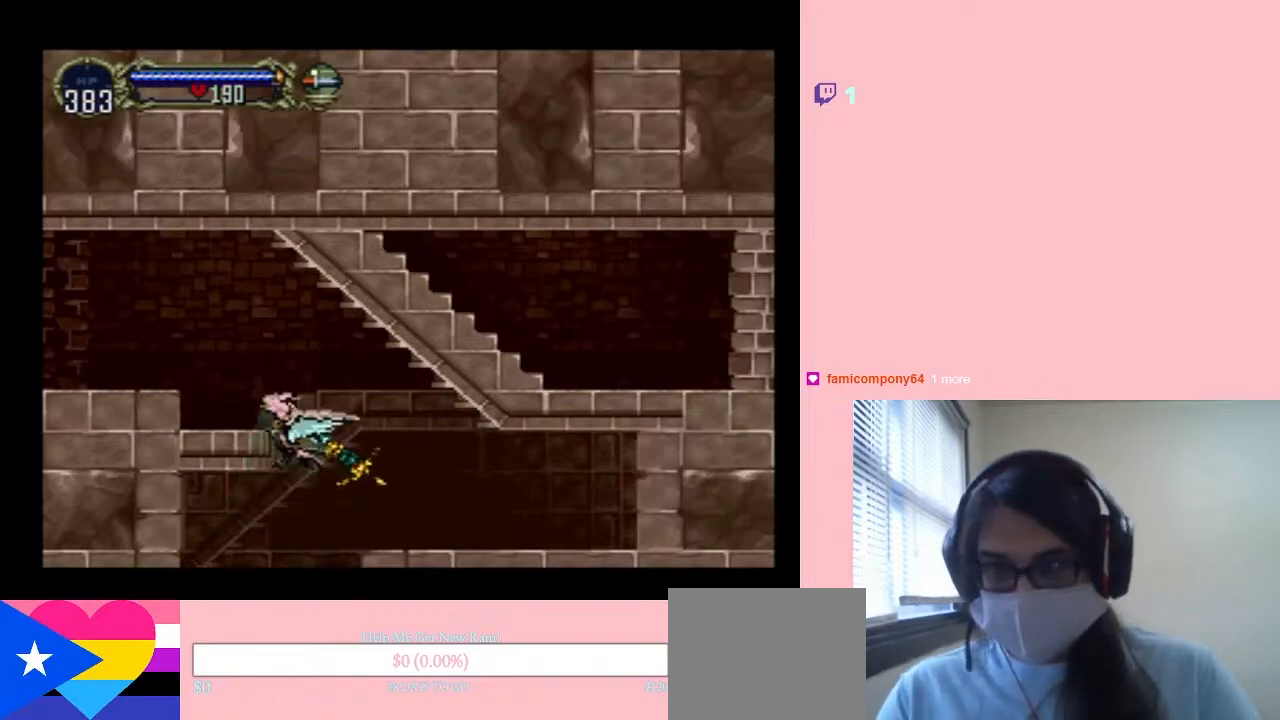
{"dt_ms": 500, "buttons": ["DPAD_DOWN", "DPAD_RIGHT"], "left_stick": "center", "right_stick": "center", "events": [[100, "DPAD_RIGHT", "down"], [100, "DPAD_UP", "up"], [317, "DPAD_DOWN", "down"], [367, "DPAD_RIGHT", "up"], [500, "DPAD_RIGHT", "down"]]}
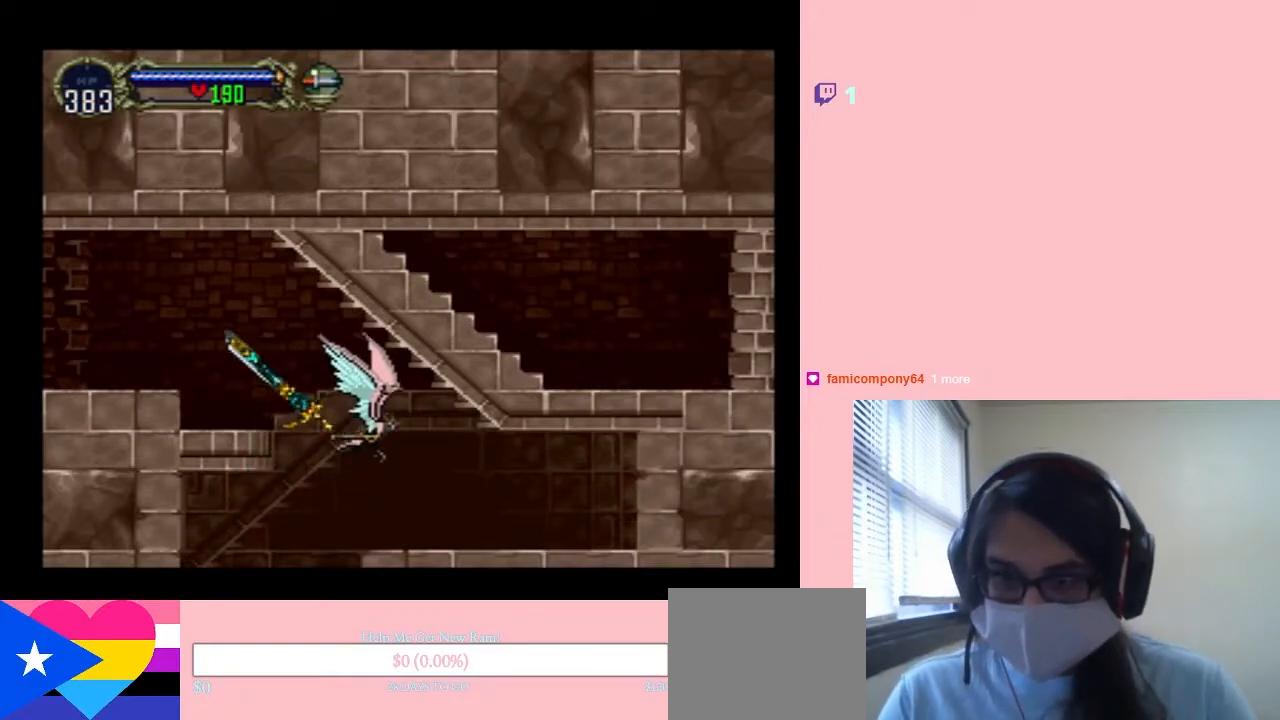
{"dt_ms": 500, "buttons": [], "left_stick": "center", "right_stick": "center", "events": [[283, "DPAD_DOWN", "up"], [283, "DPAD_RIGHT", "up"], [283, "Y", "down"], [383, "Y", "up"]]}
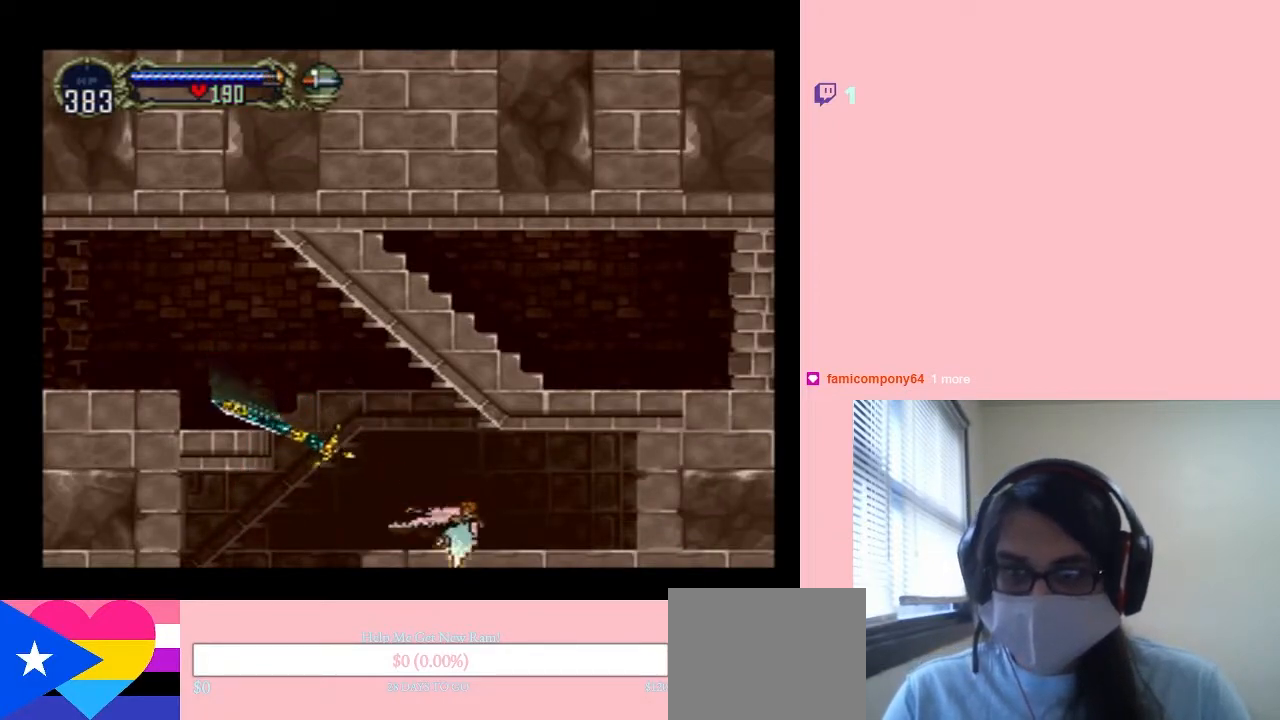
{"dt_ms": 500, "buttons": ["DPAD_UP"], "left_stick": "center", "right_stick": "center", "events": [[133, "DPAD_LEFT", "down"], [183, "Y", "down"], [250, "DPAD_LEFT", "up"], [283, "Y", "up"], [500, "DPAD_UP", "down"]]}
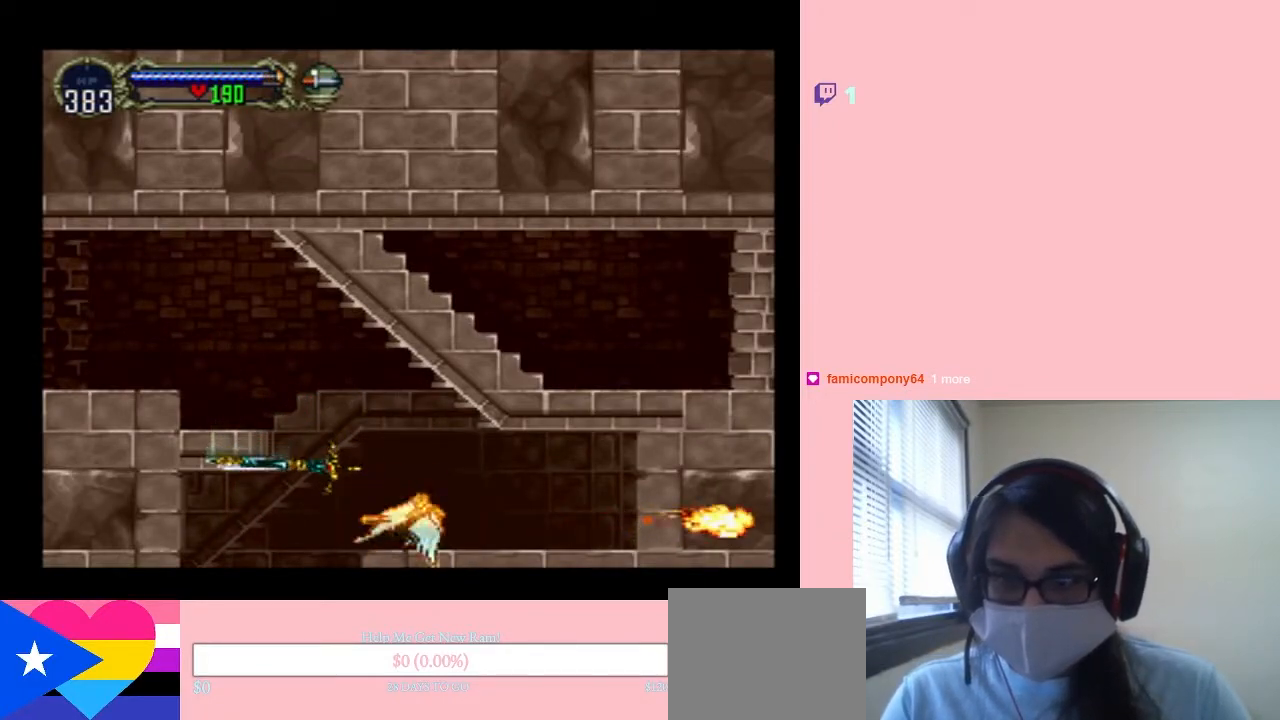
{"dt_ms": 500, "buttons": ["DPAD_UP", "DPAD_LEFT"], "left_stick": "center", "right_stick": "center", "events": [[33, "DPAD_LEFT", "down"]]}
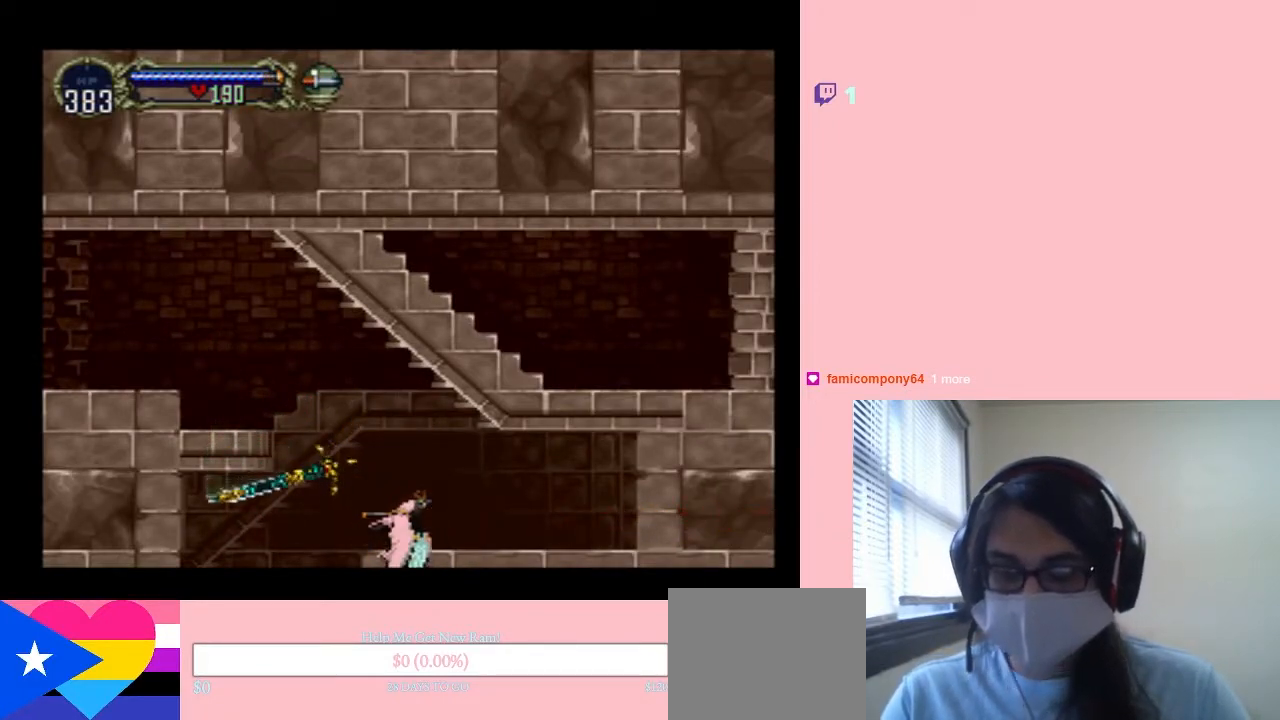
{"dt_ms": 500, "buttons": ["DPAD_UP", "DPAD_LEFT"], "left_stick": "center", "right_stick": "center", "events": []}
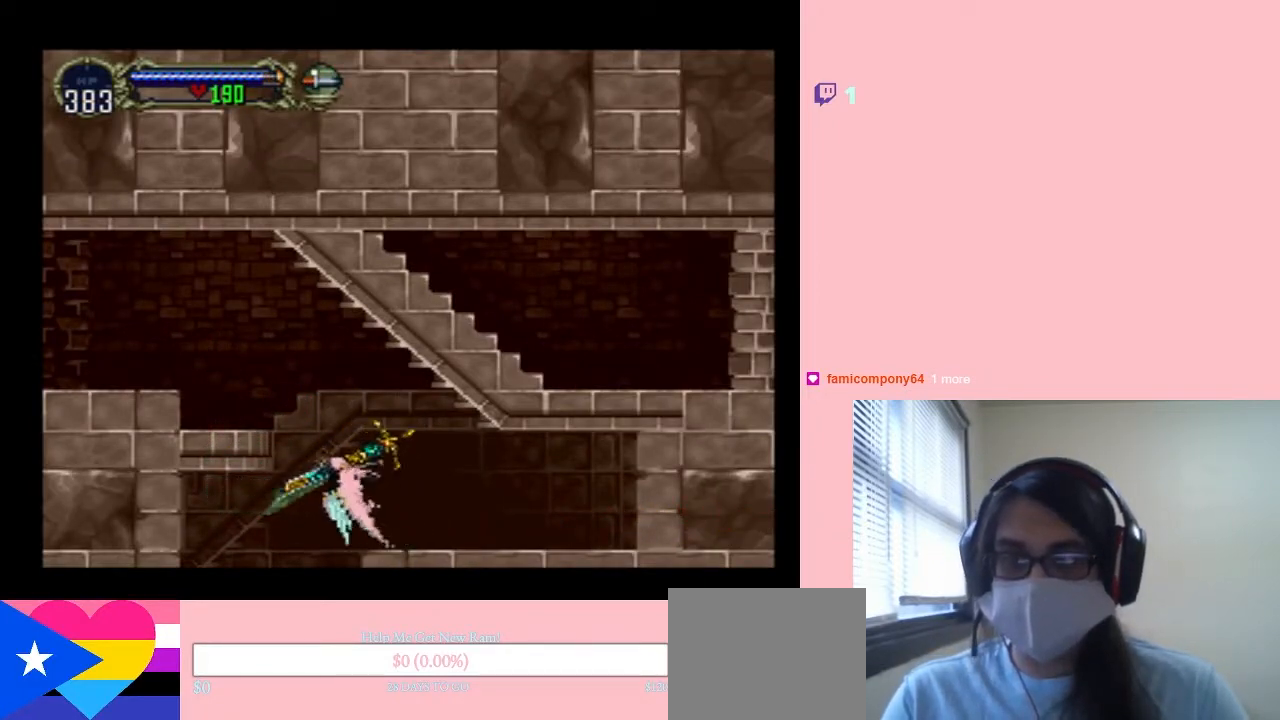
{"dt_ms": 500, "buttons": ["DPAD_UP", "DPAD_LEFT"], "left_stick": "center", "right_stick": "center", "events": []}
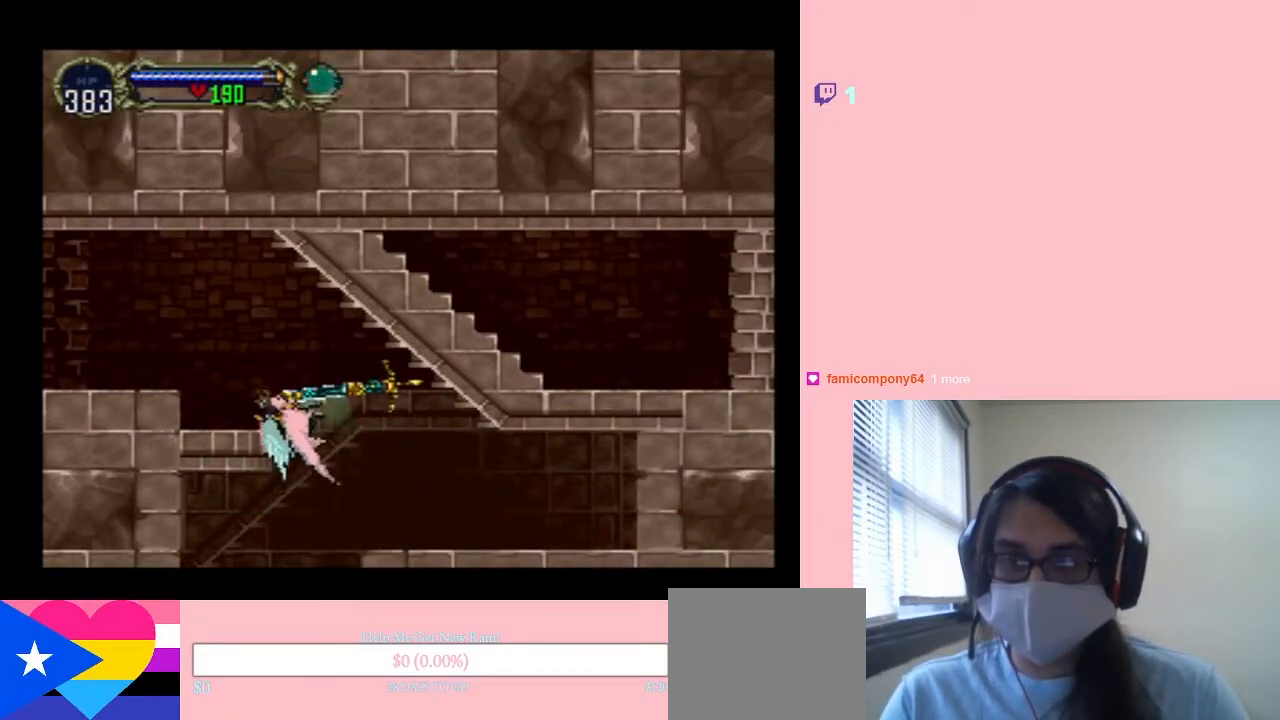
{"dt_ms": 500, "buttons": ["DPAD_LEFT"], "left_stick": "center", "right_stick": "center", "events": [[367, "DPAD_UP", "up"]]}
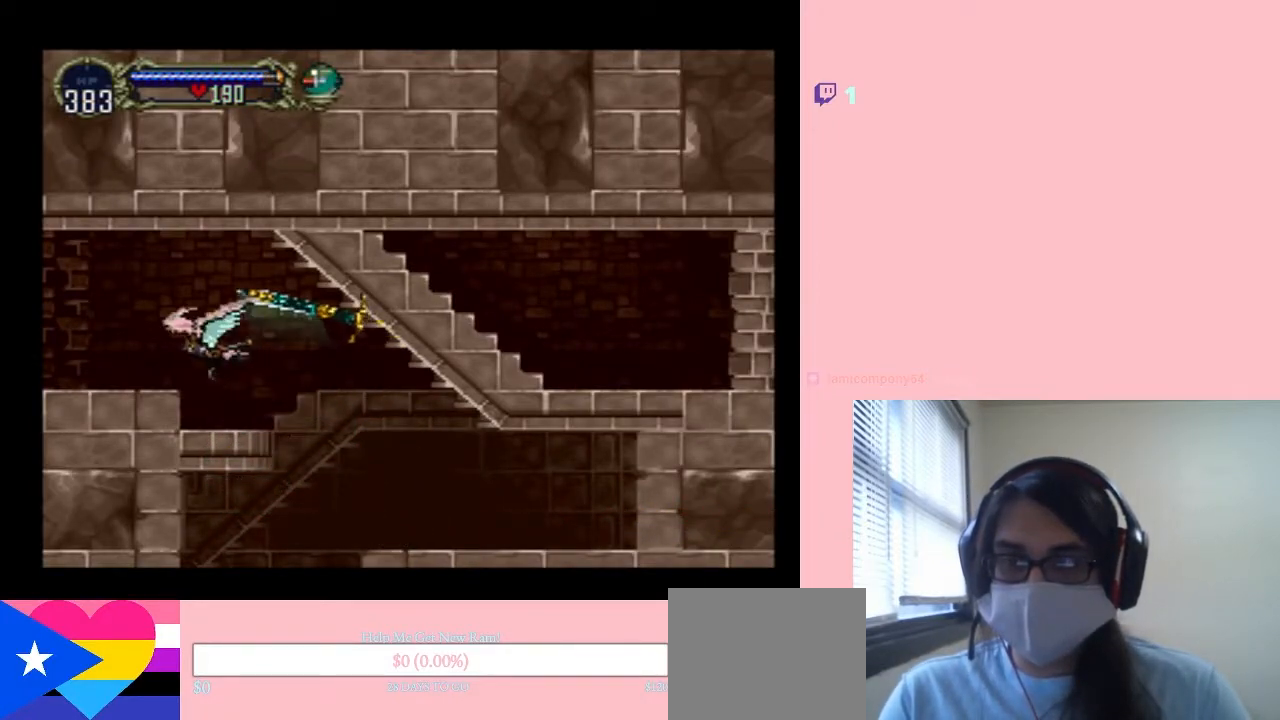
{"dt_ms": 500, "buttons": [], "left_stick": "center", "right_stick": "center", "events": [[317, "R1", "down"], [383, "DPAD_LEFT", "up"], [467, "R1", "up"]]}
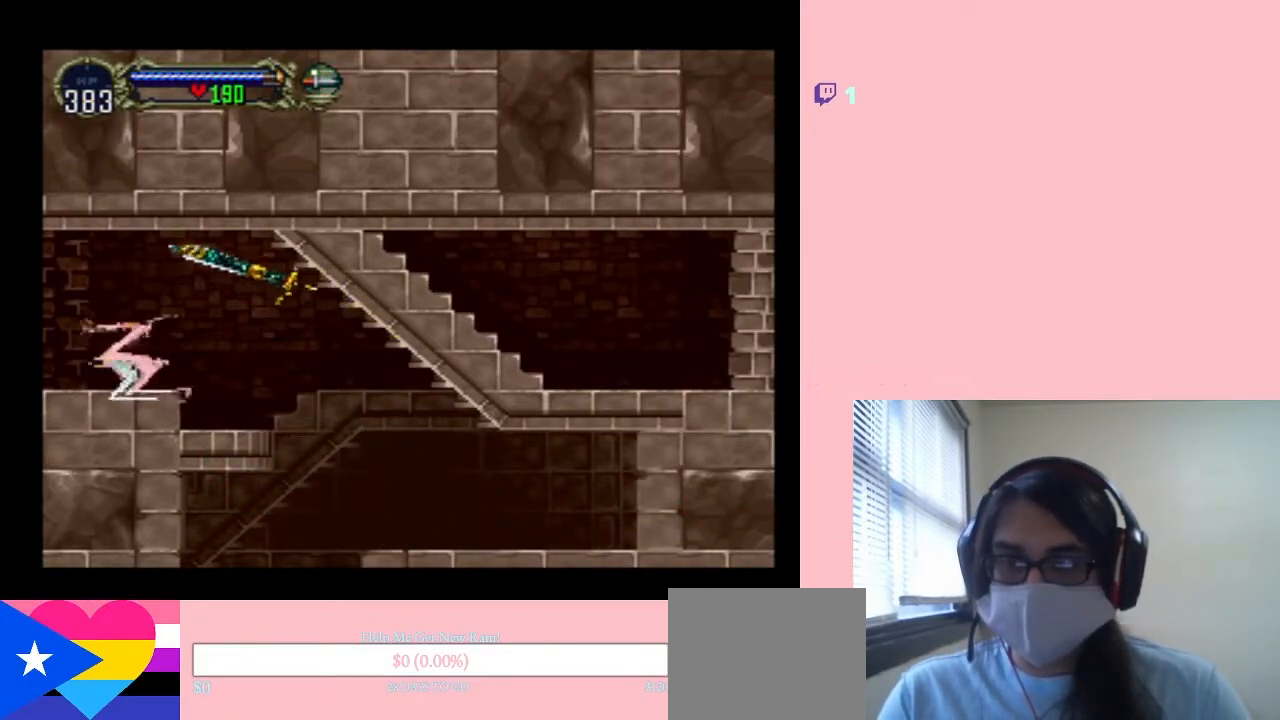
{"dt_ms": 500, "buttons": [], "left_stick": "center", "right_stick": "center", "events": []}